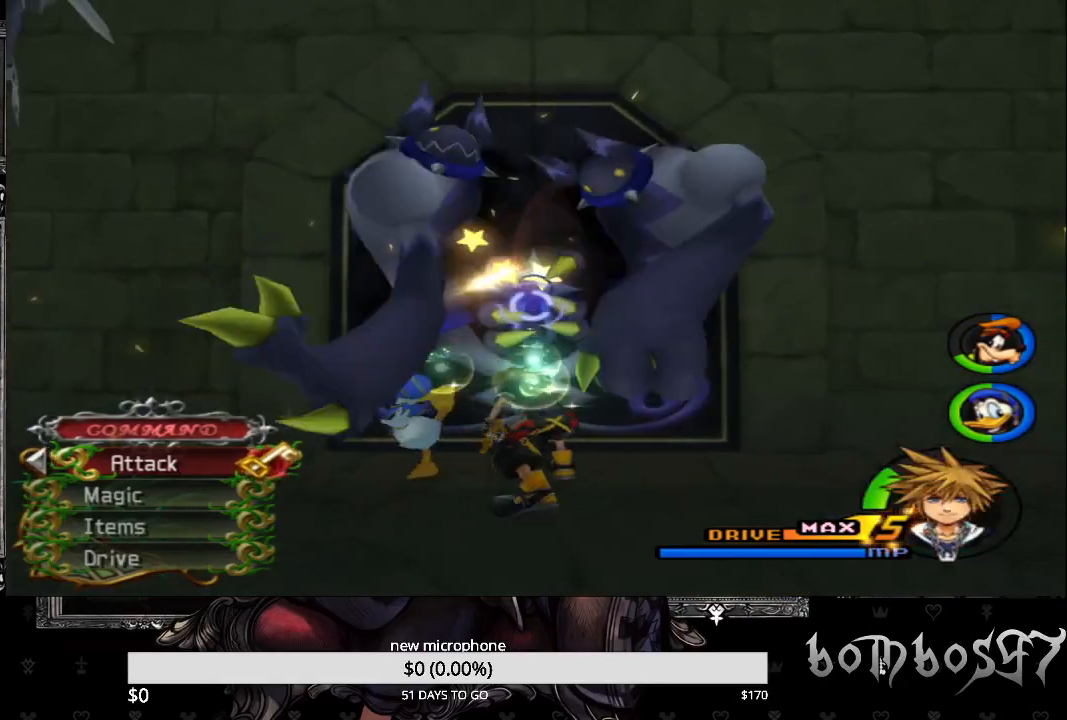
Gameplay with a controller (PlayStation layout); each line is a JSON object with the inputs held at the frame after it. "events" lists button and stick changes between this image and that frame as [ms after this image, input, new state], when the widget could be followed in between.
{"buttons": [], "left_stick": "center", "right_stick": "center", "events": [[33, "CROSS", "down"], [133, "CROSS", "up"], [200, "CROSS", "down"], [333, "CROSS", "up"], [400, "CROSS", "down"], [500, "CROSS", "up"]]}
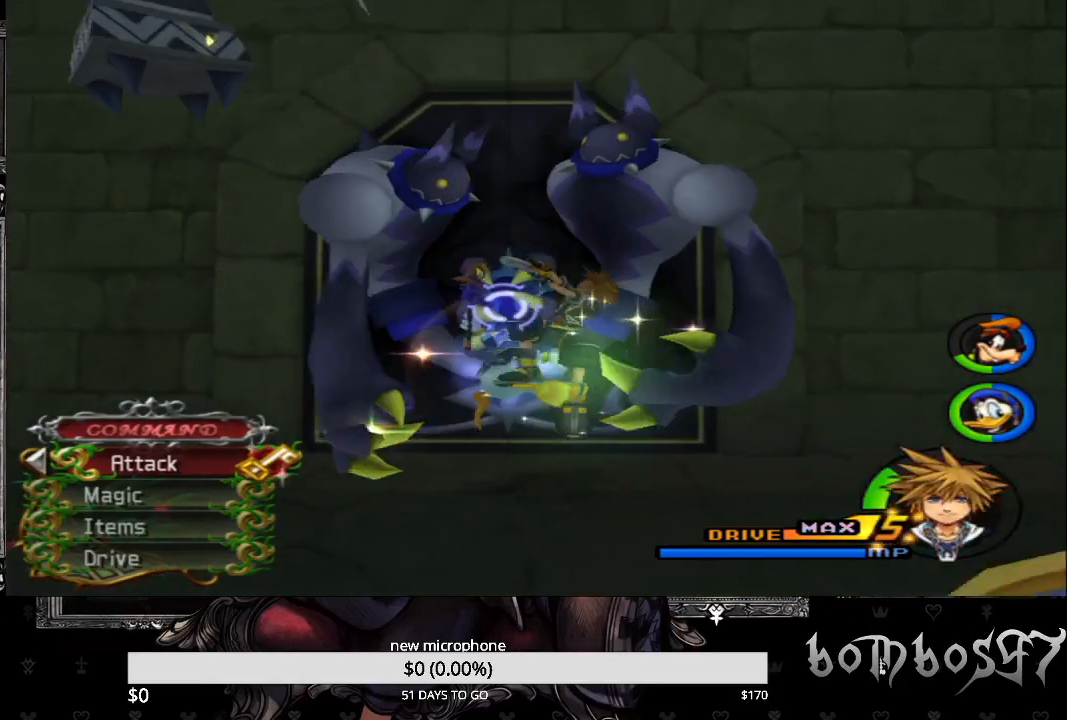
{"buttons": ["CROSS"], "left_stick": "center", "right_stick": "center", "events": [[67, "CROSS", "down"], [167, "CROSS", "up"], [267, "CROSS", "down"], [367, "CROSS", "up"], [433, "CROSS", "down"]]}
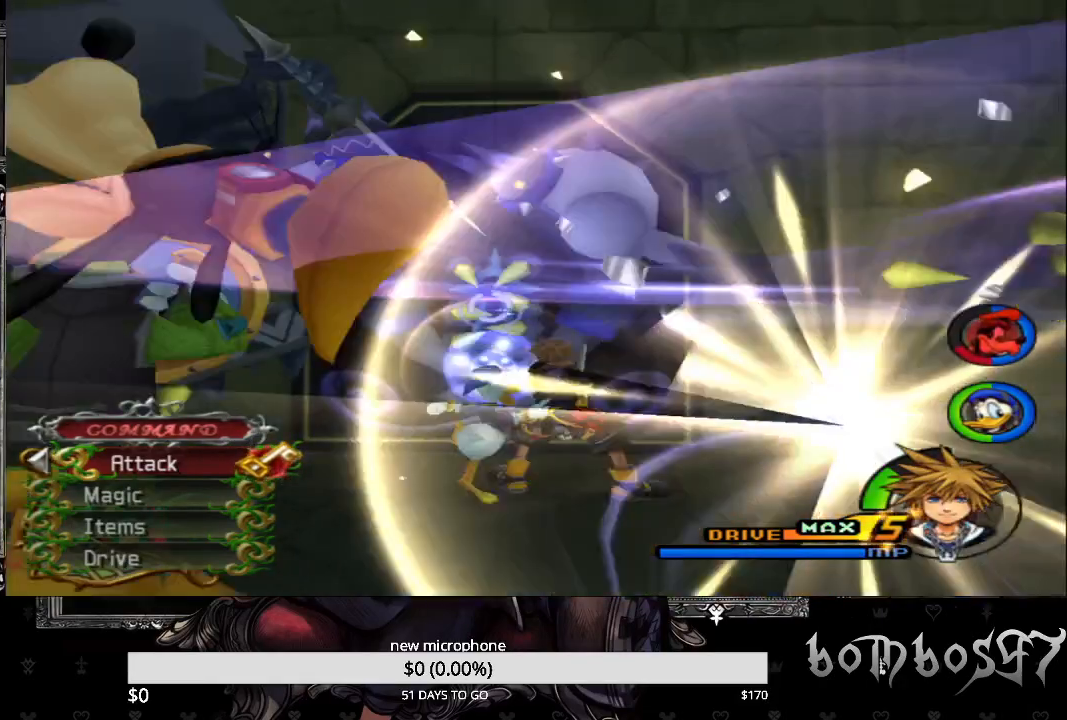
{"buttons": [], "left_stick": "up-left", "right_stick": "center", "events": [[67, "CROSS", "up"], [133, "CROSS", "down"], [233, "CROSS", "up"], [267, "left_stick", "up-left"], [300, "CROSS", "down"], [433, "CROSS", "up"]]}
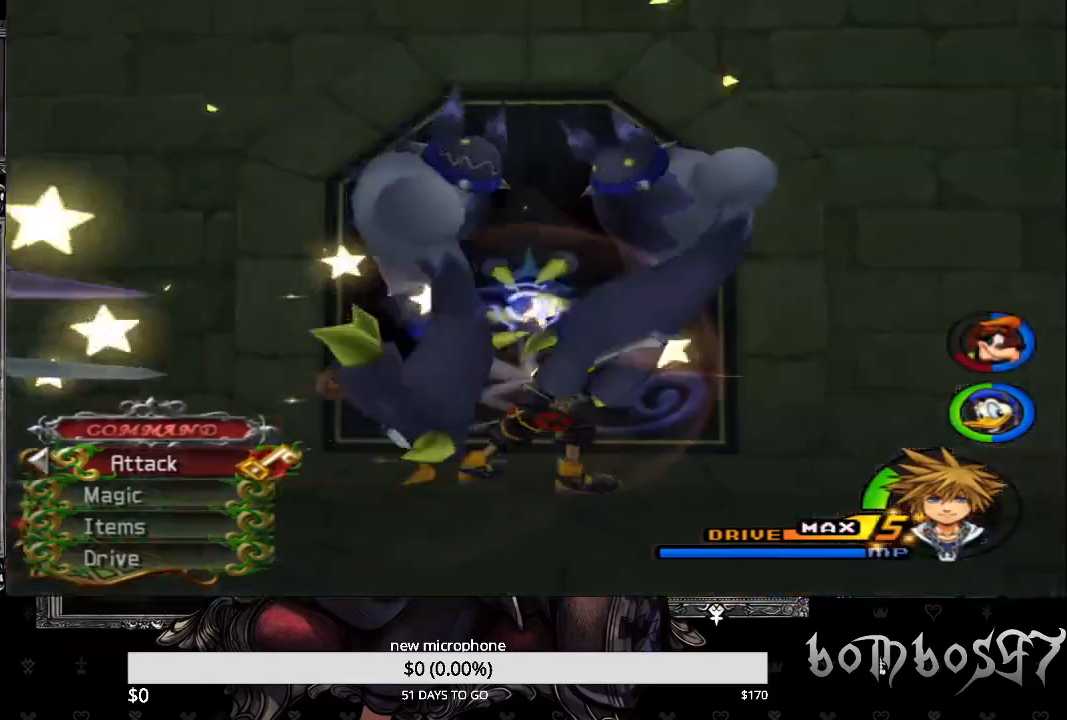
{"buttons": [], "left_stick": "right", "right_stick": "center", "events": [[100, "left_stick", "center"], [367, "left_stick", "right"]]}
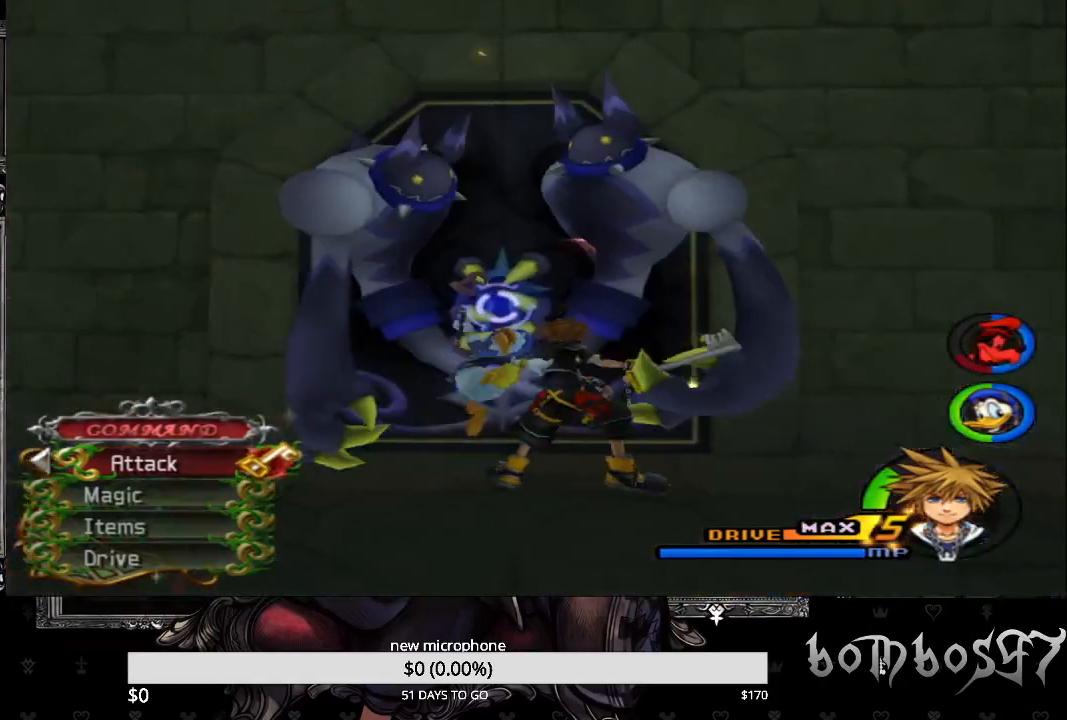
{"buttons": [], "left_stick": "down-right", "right_stick": "center", "events": [[200, "SQUARE", "down"], [500, "SQUARE", "up"], [500, "left_stick", "down-right"]]}
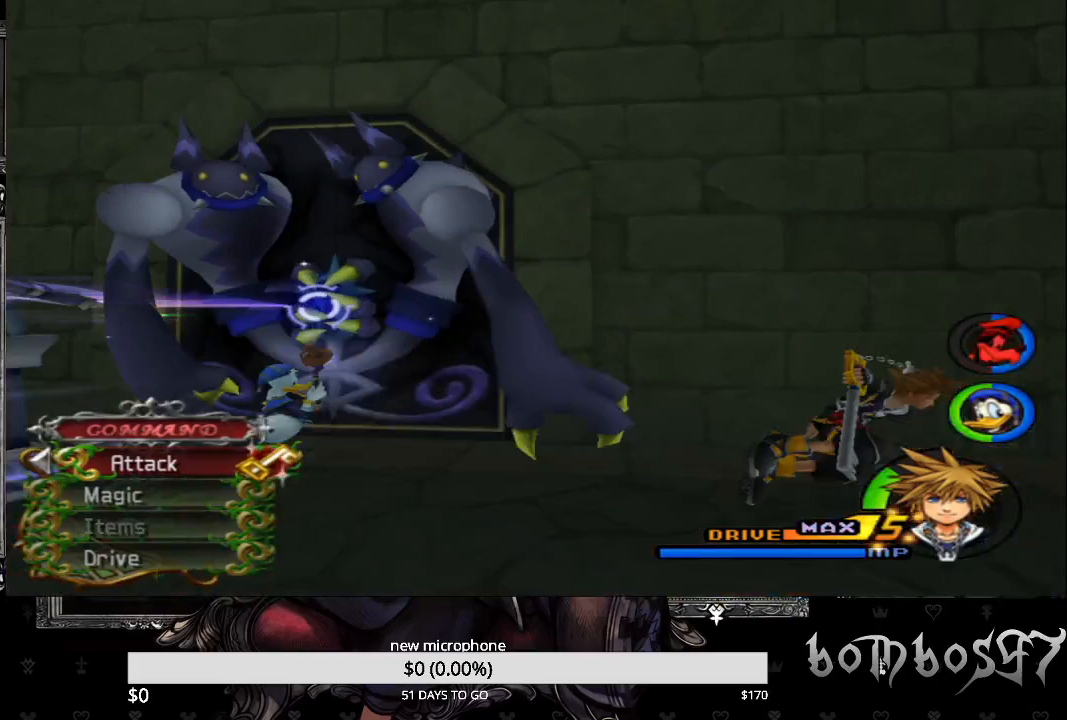
{"buttons": [], "left_stick": "down-left", "right_stick": "down-left", "events": [[33, "right_stick", "down-left"], [133, "left_stick", "down"], [300, "left_stick", "down-left"]]}
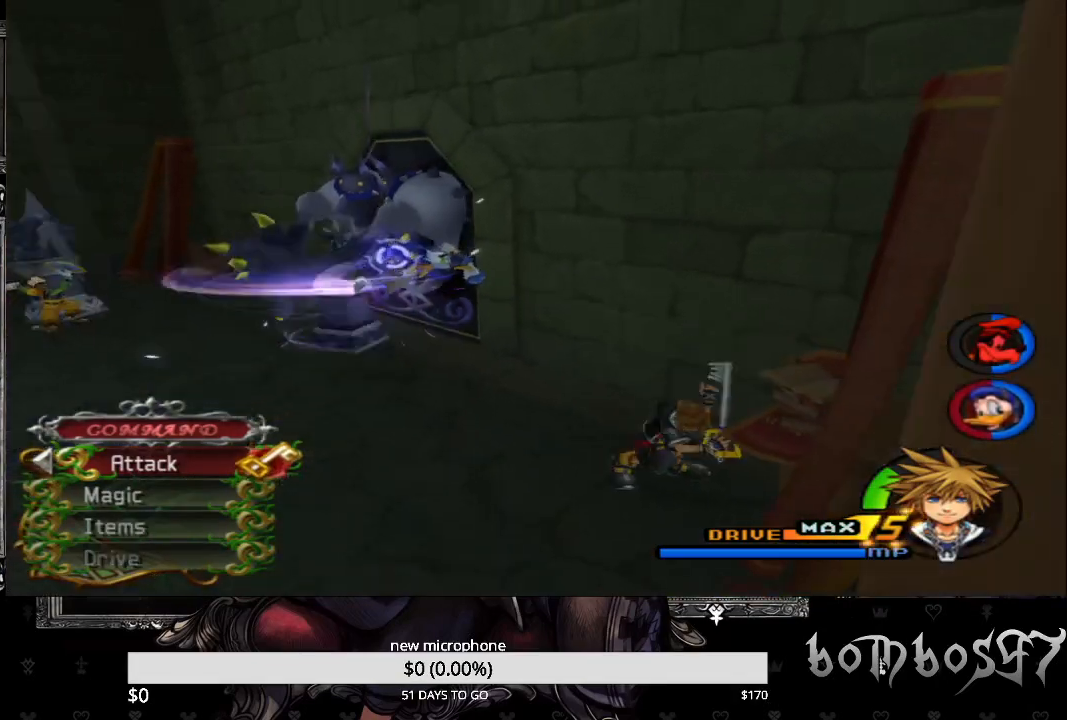
{"buttons": ["SQUARE"], "left_stick": "down-left", "right_stick": "center", "events": [[233, "SQUARE", "down"], [233, "right_stick", "center"]]}
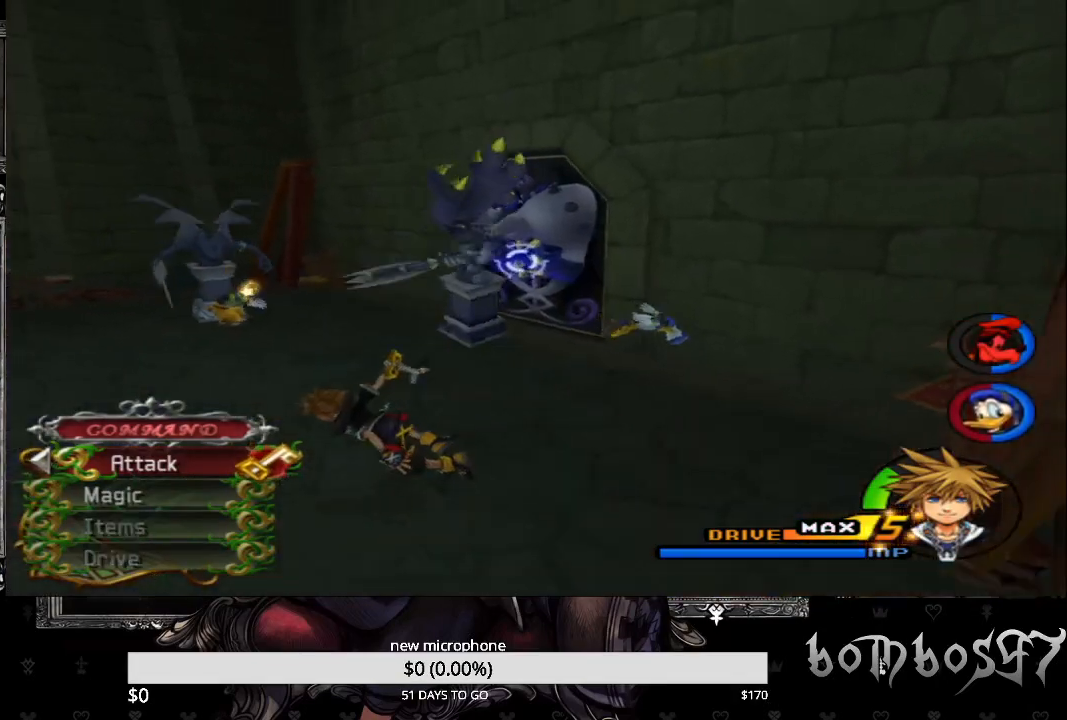
{"buttons": [], "left_stick": "down", "right_stick": "center", "events": [[333, "SQUARE", "up"], [433, "left_stick", "down"]]}
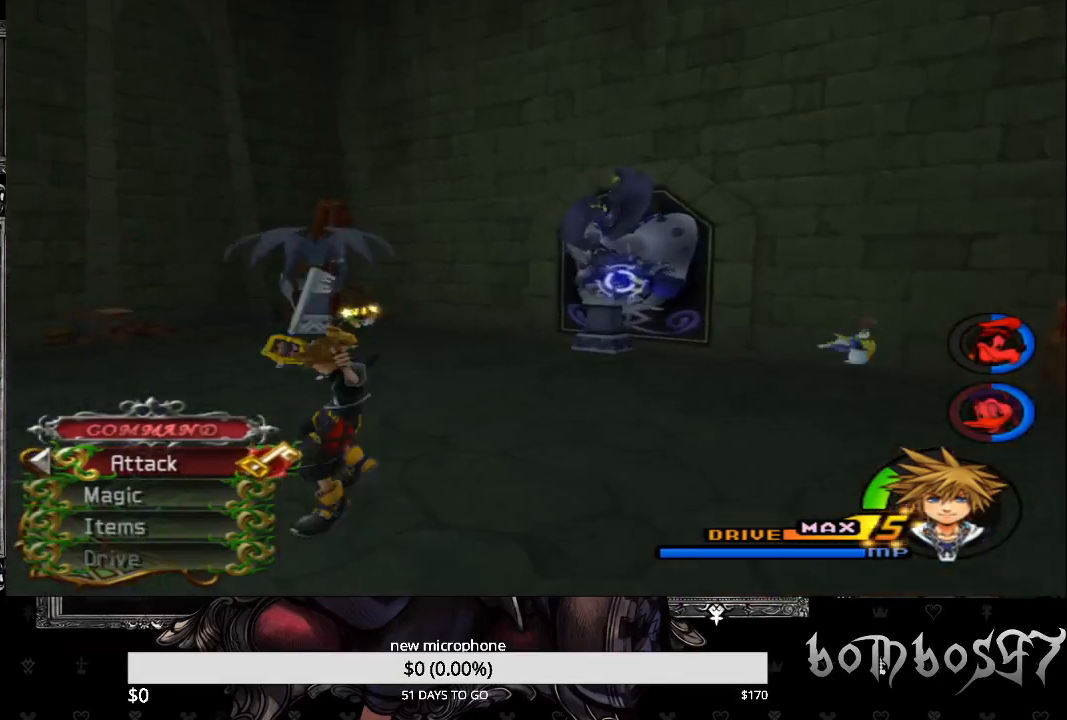
{"buttons": ["SQUARE"], "left_stick": "down", "right_stick": "center", "events": [[233, "SQUARE", "down"]]}
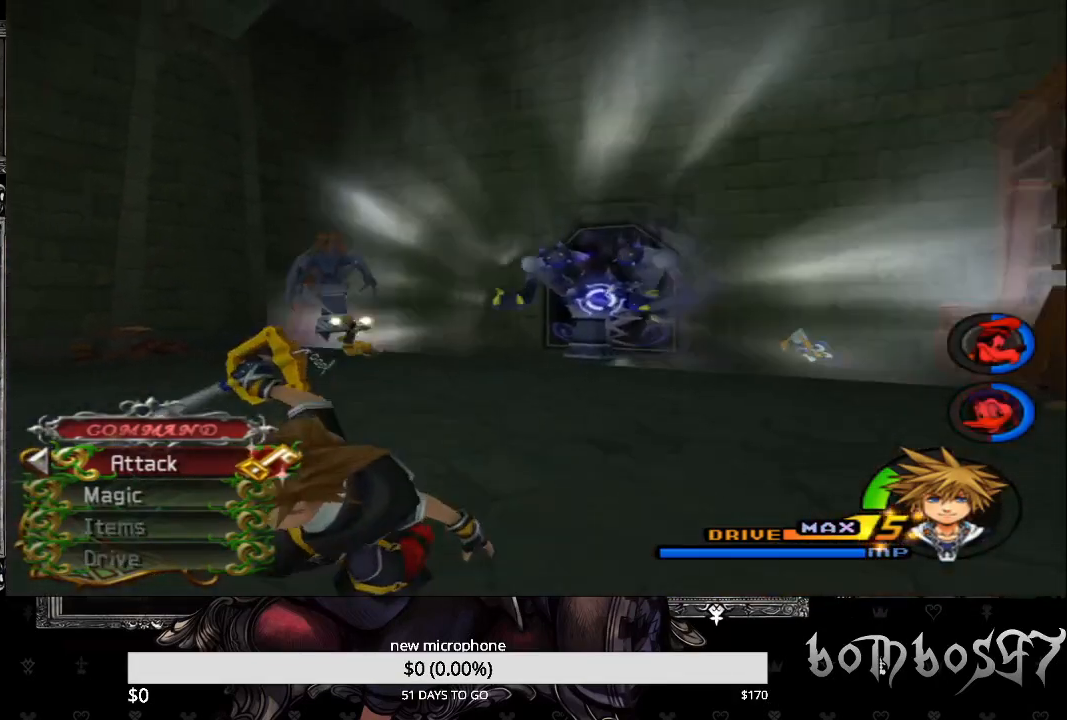
{"buttons": [], "left_stick": "up", "right_stick": "down-left", "events": [[100, "SQUARE", "up"], [333, "left_stick", "center"], [400, "left_stick", "up-right"], [400, "right_stick", "down-left"], [467, "left_stick", "up"]]}
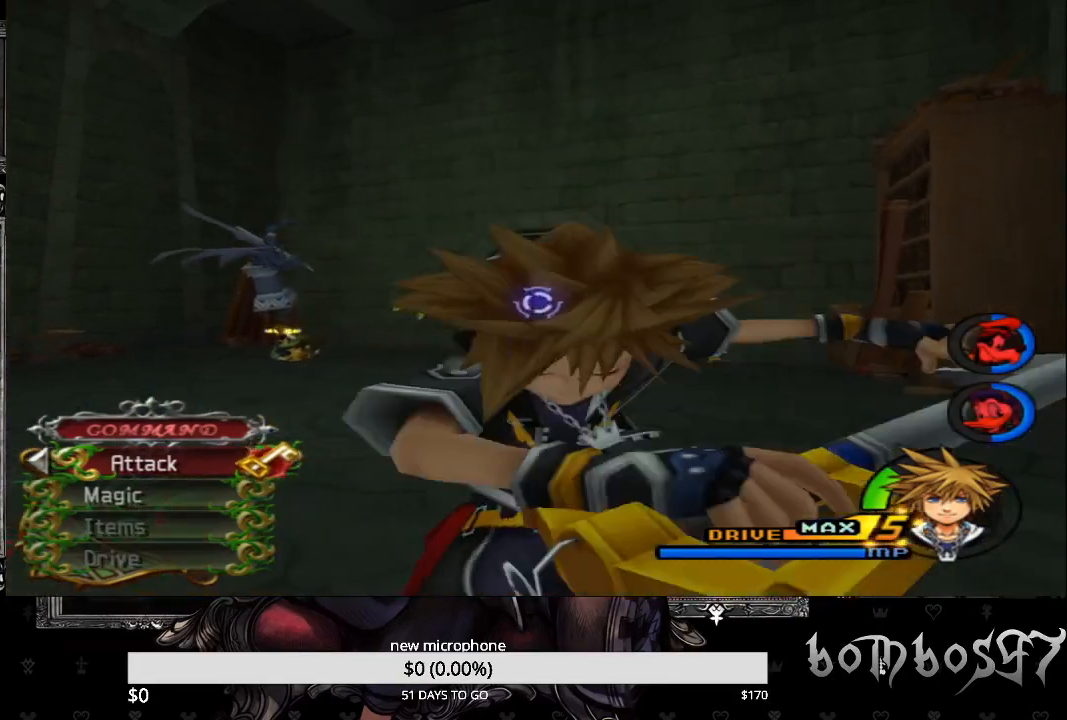
{"buttons": ["SQUARE"], "left_stick": "up", "right_stick": "center", "events": [[33, "right_stick", "center"], [300, "SQUARE", "down"]]}
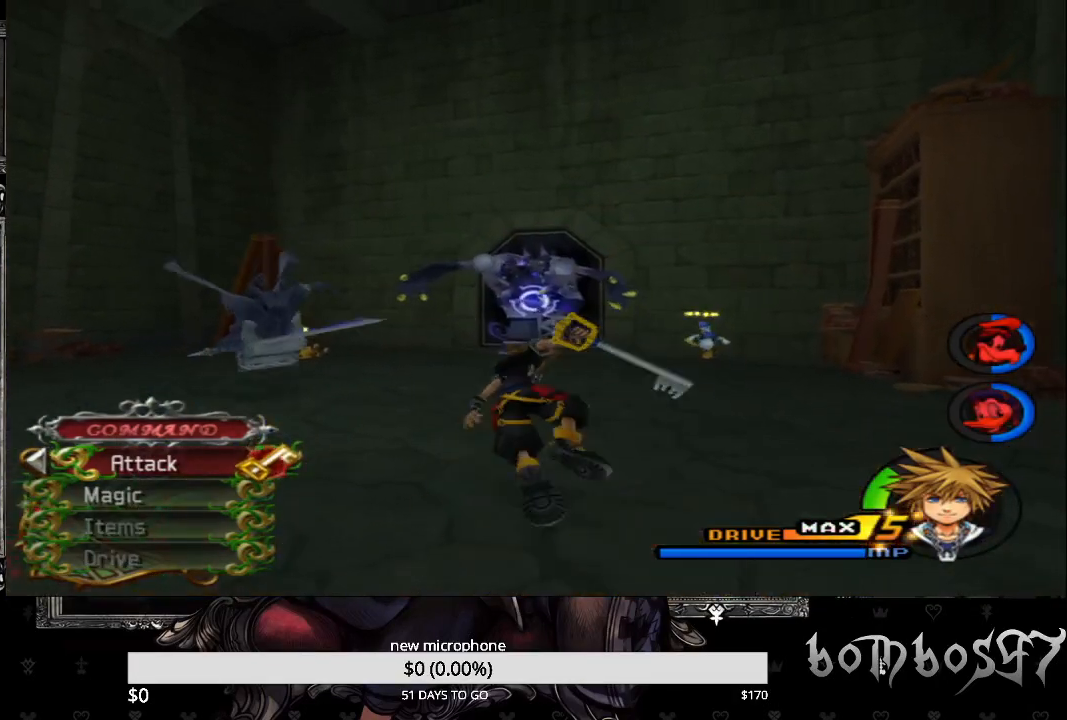
{"buttons": [], "left_stick": "up", "right_stick": "center", "events": [[333, "SQUARE", "up"]]}
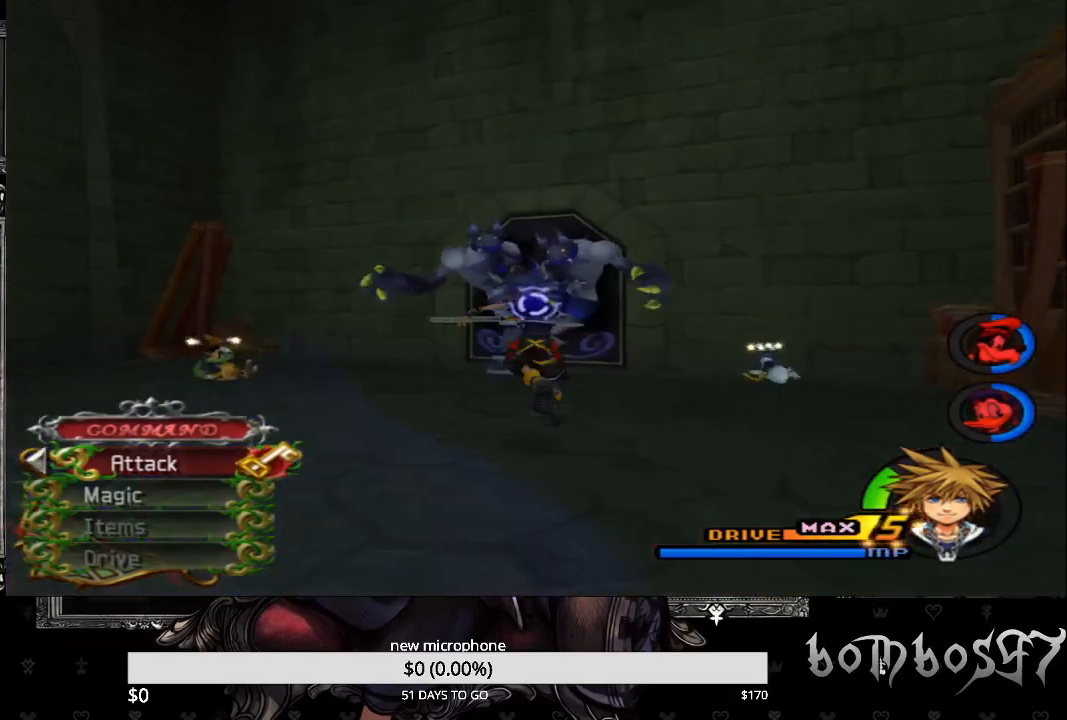
{"buttons": ["TRIANGLE"], "left_stick": "up", "right_stick": "center", "events": [[100, "TRIANGLE", "down"], [233, "TRIANGLE", "up"], [300, "TRIANGLE", "down"], [400, "TRIANGLE", "up"], [467, "TRIANGLE", "down"]]}
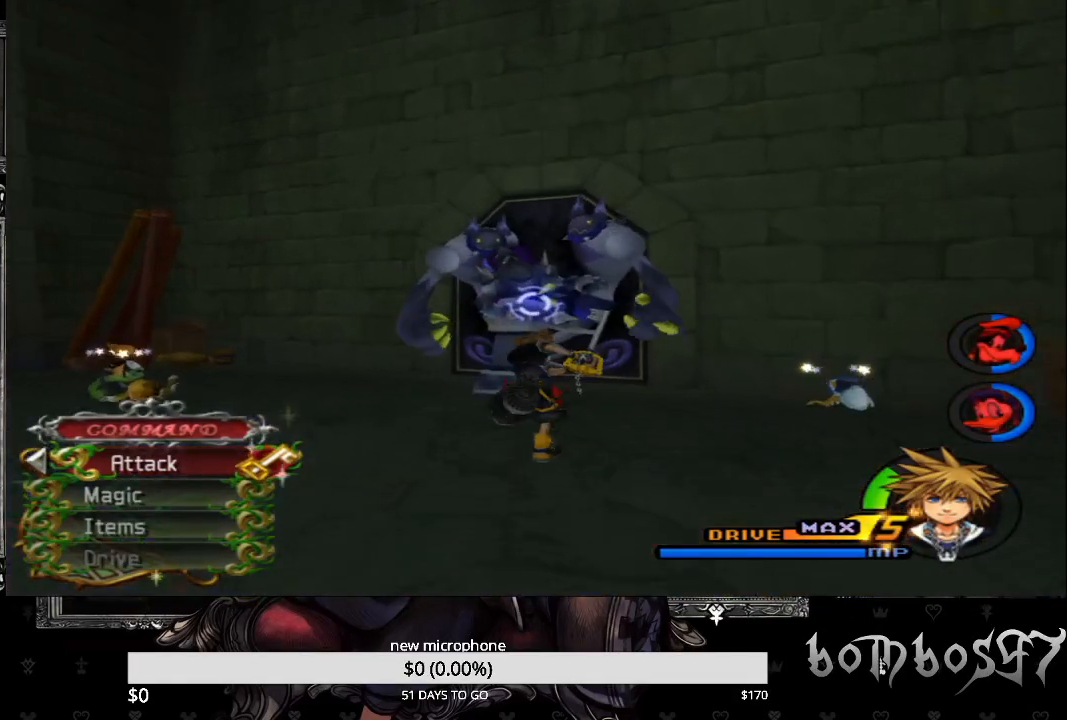
{"buttons": ["TRIANGLE"], "left_stick": "up", "right_stick": "center", "events": [[67, "TRIANGLE", "up"], [133, "TRIANGLE", "down"], [233, "TRIANGLE", "up"], [300, "TRIANGLE", "down"], [400, "TRIANGLE", "up"], [467, "TRIANGLE", "down"]]}
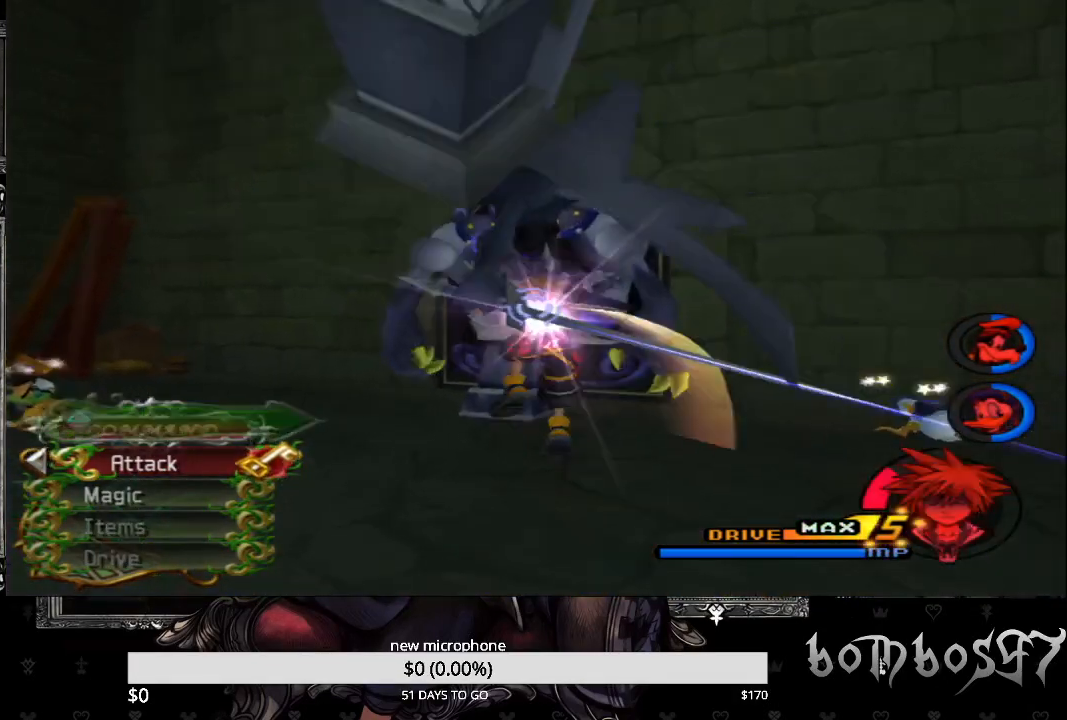
{"buttons": [], "left_stick": "down", "right_stick": "down-left", "events": [[67, "TRIANGLE", "up"], [133, "right_stick", "down-left"], [200, "left_stick", "down"]]}
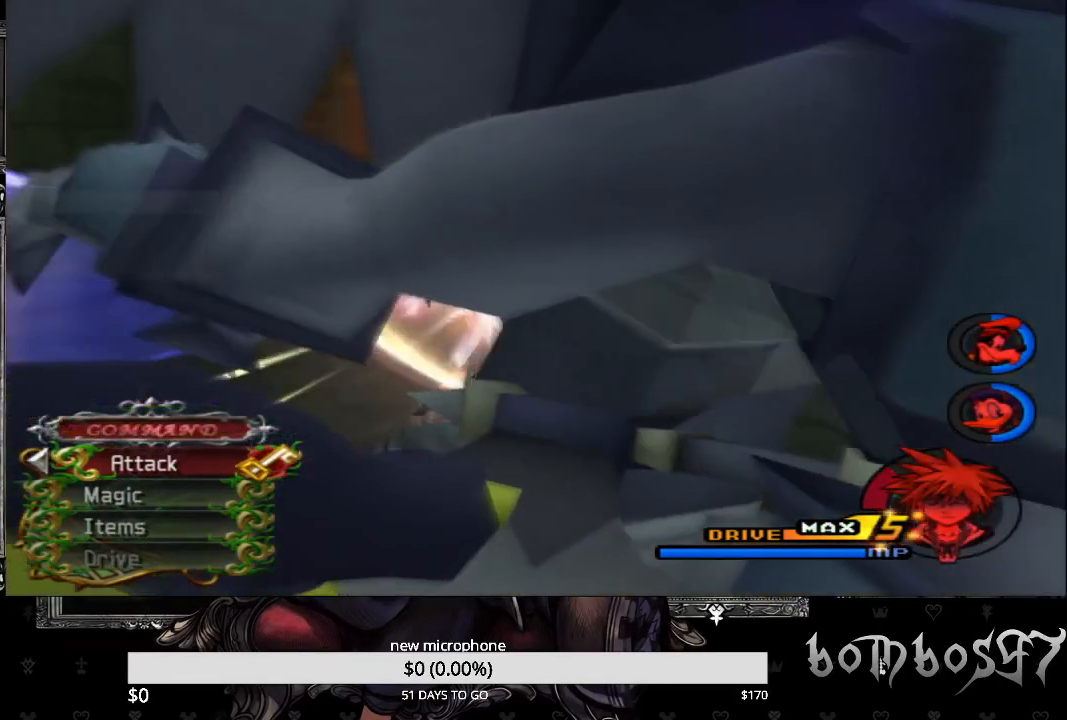
{"buttons": [], "left_stick": "center", "right_stick": "center", "events": [[67, "left_stick", "center"], [233, "right_stick", "center"]]}
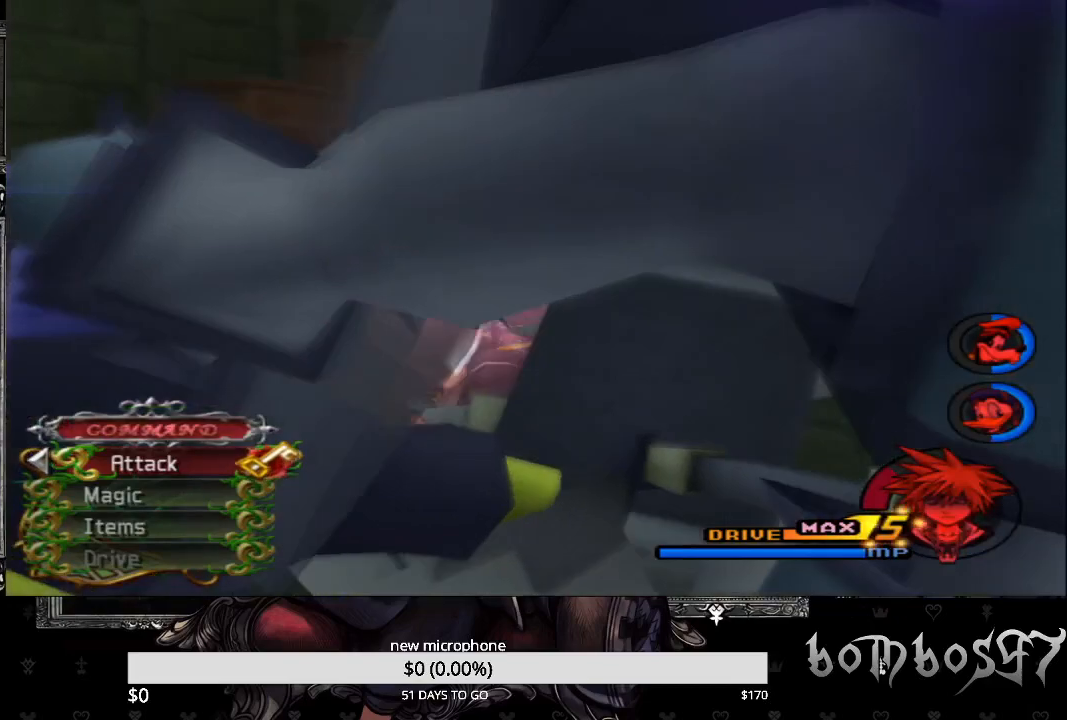
{"buttons": [], "left_stick": "center", "right_stick": "center", "events": []}
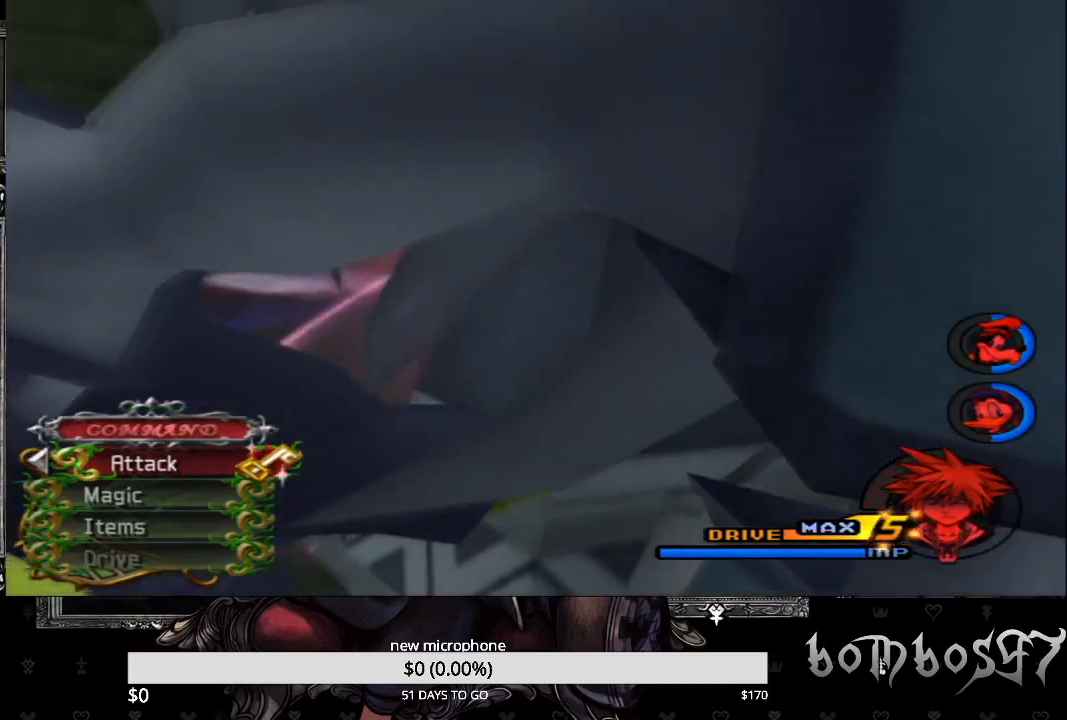
{"buttons": [], "left_stick": "center", "right_stick": "center", "events": []}
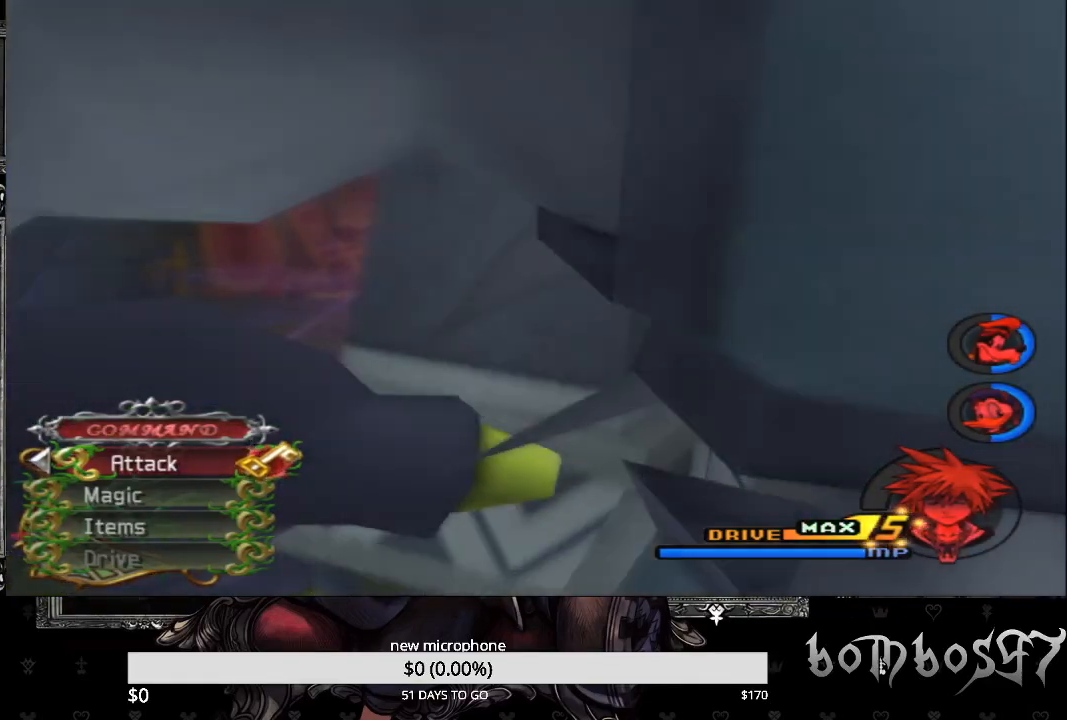
{"buttons": [], "left_stick": "center", "right_stick": "center", "events": []}
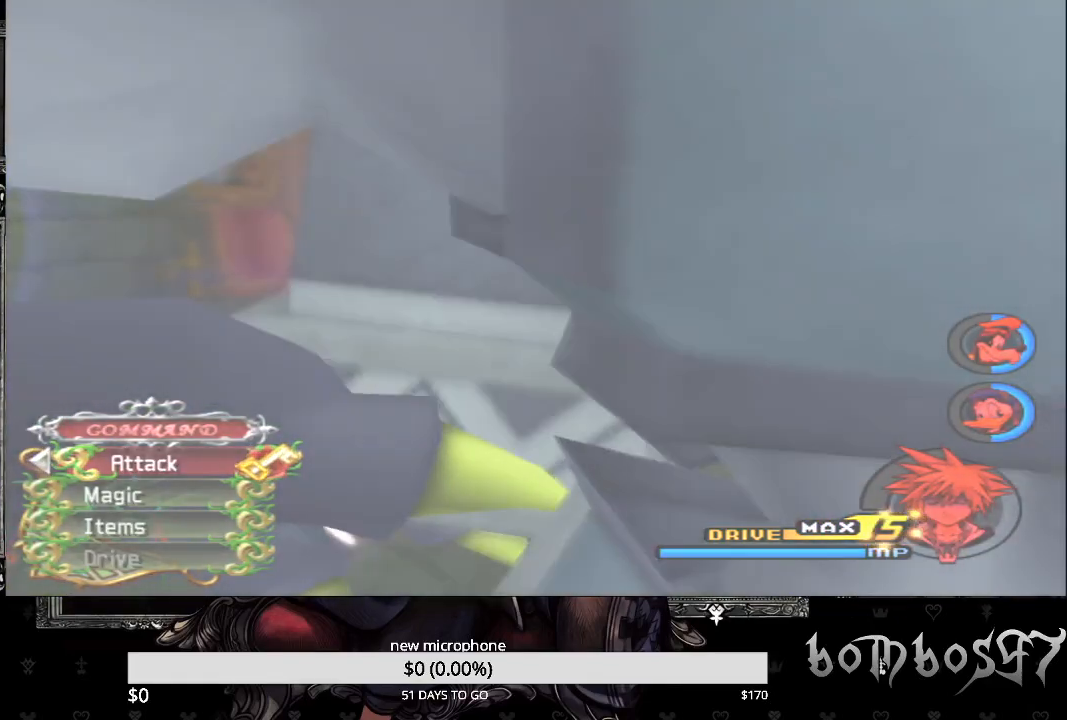
{"buttons": [], "left_stick": "center", "right_stick": "center", "events": []}
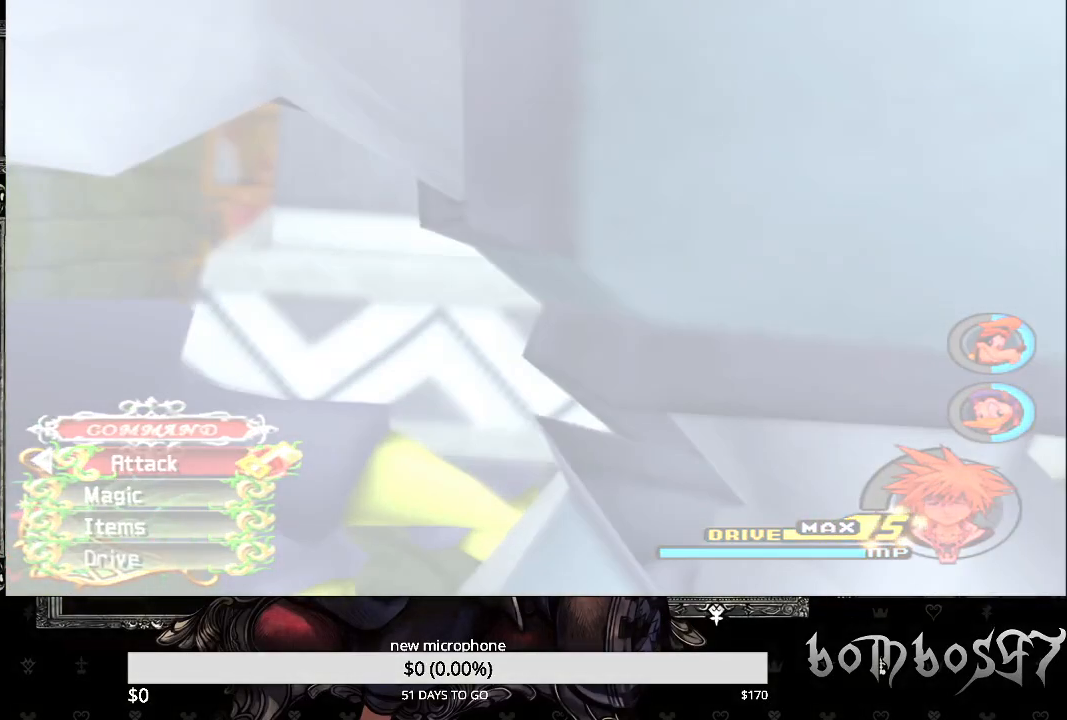
{"buttons": [], "left_stick": "center", "right_stick": "center", "events": []}
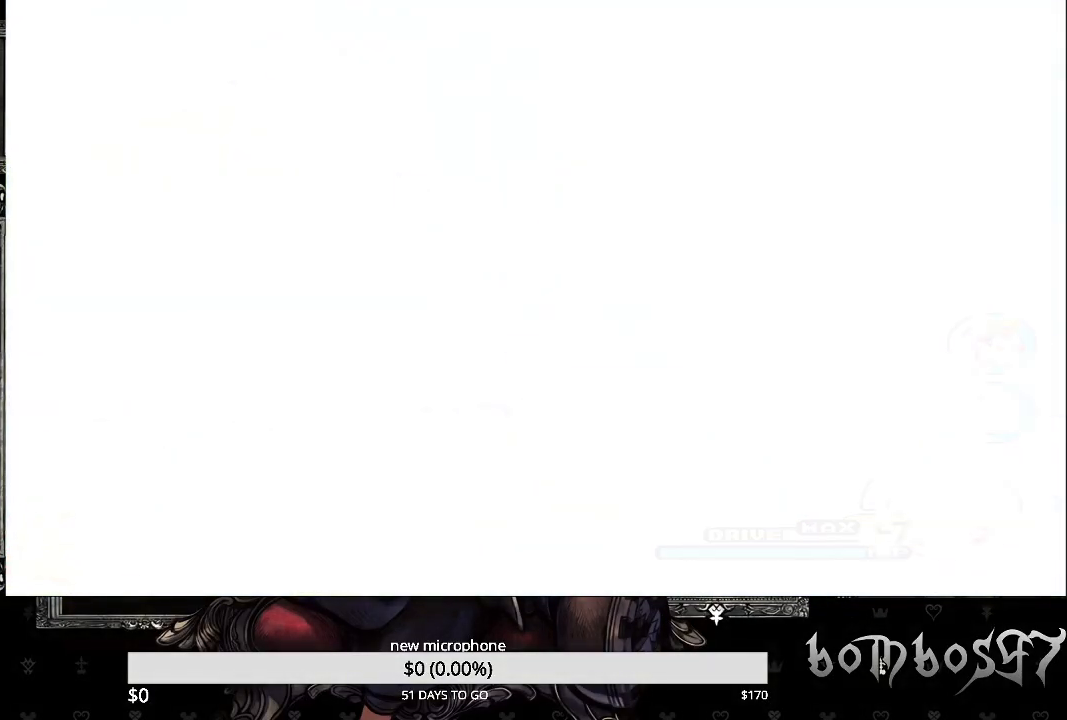
{"buttons": [], "left_stick": "center", "right_stick": "center", "events": []}
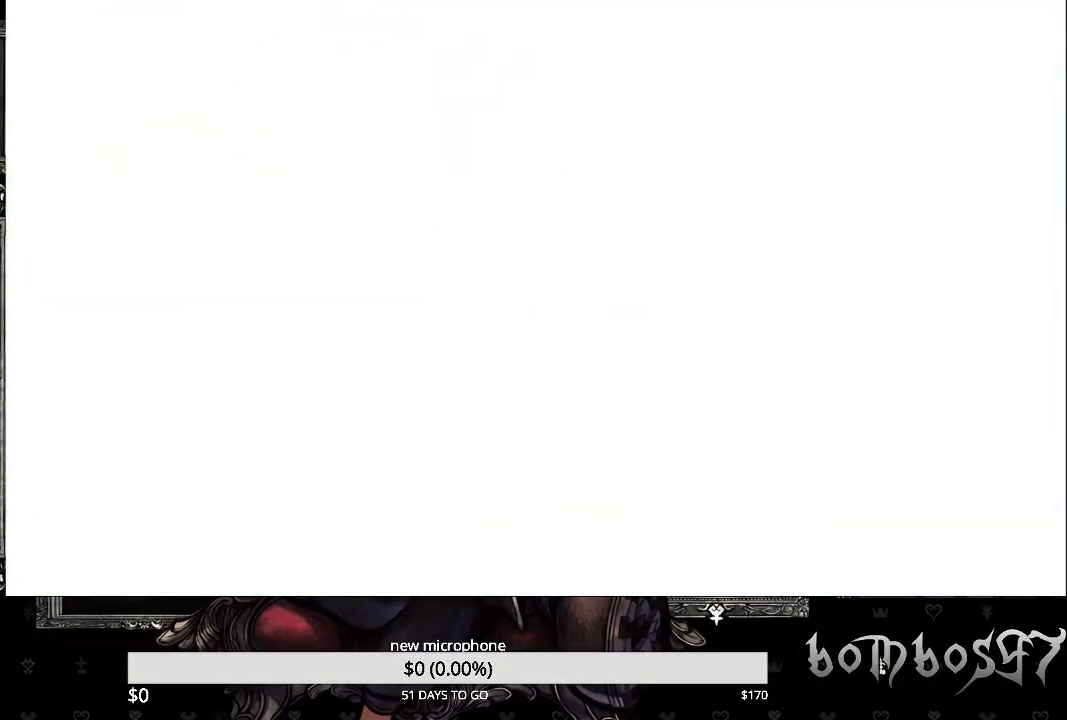
{"buttons": [], "left_stick": "center", "right_stick": "center", "events": []}
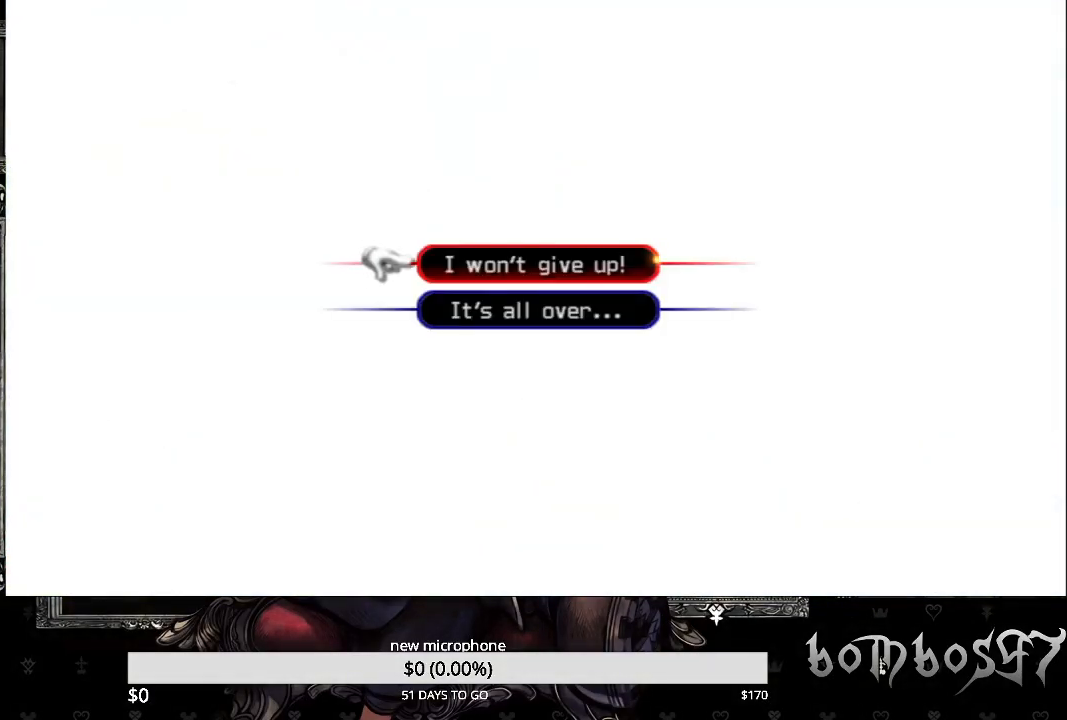
{"buttons": [], "left_stick": "center", "right_stick": "center", "events": []}
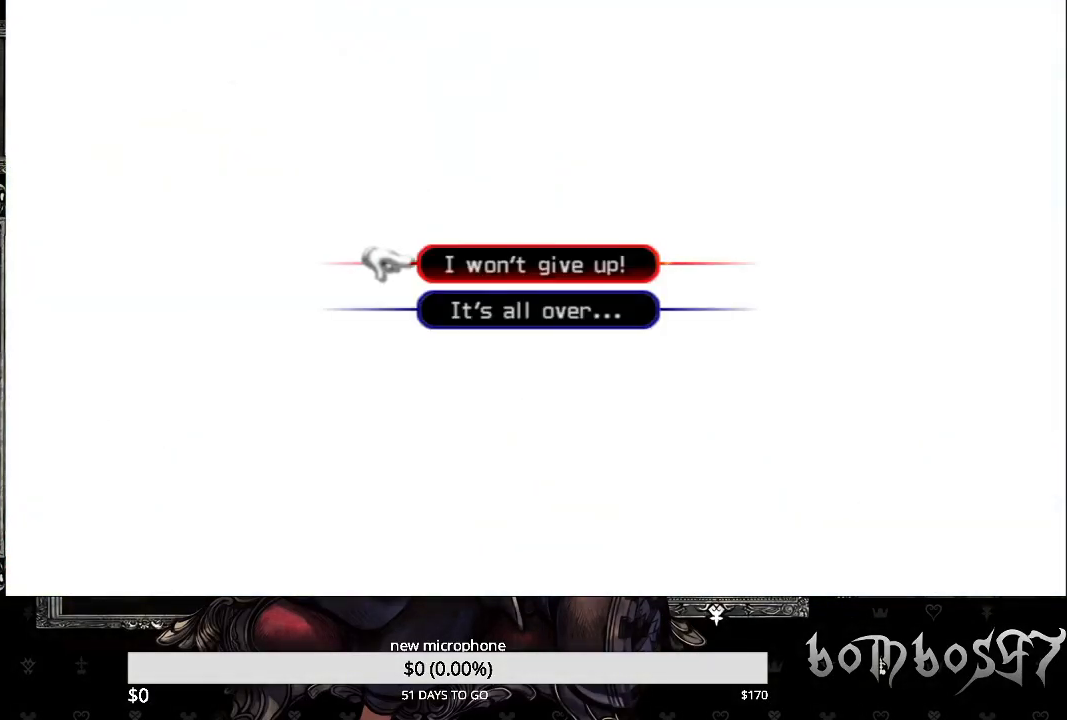
{"buttons": [], "left_stick": "center", "right_stick": "center", "events": []}
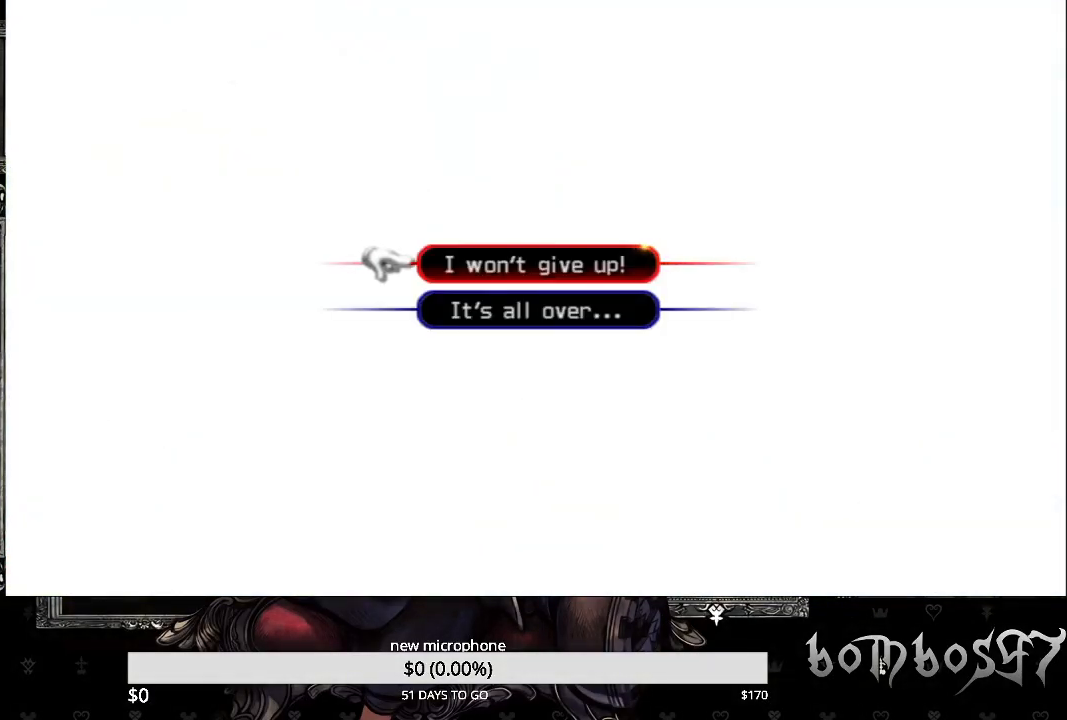
{"buttons": ["CROSS"], "left_stick": "center", "right_stick": "center", "events": [[333, "DPAD_DOWN", "down"], [467, "DPAD_DOWN", "up"], [500, "CROSS", "down"]]}
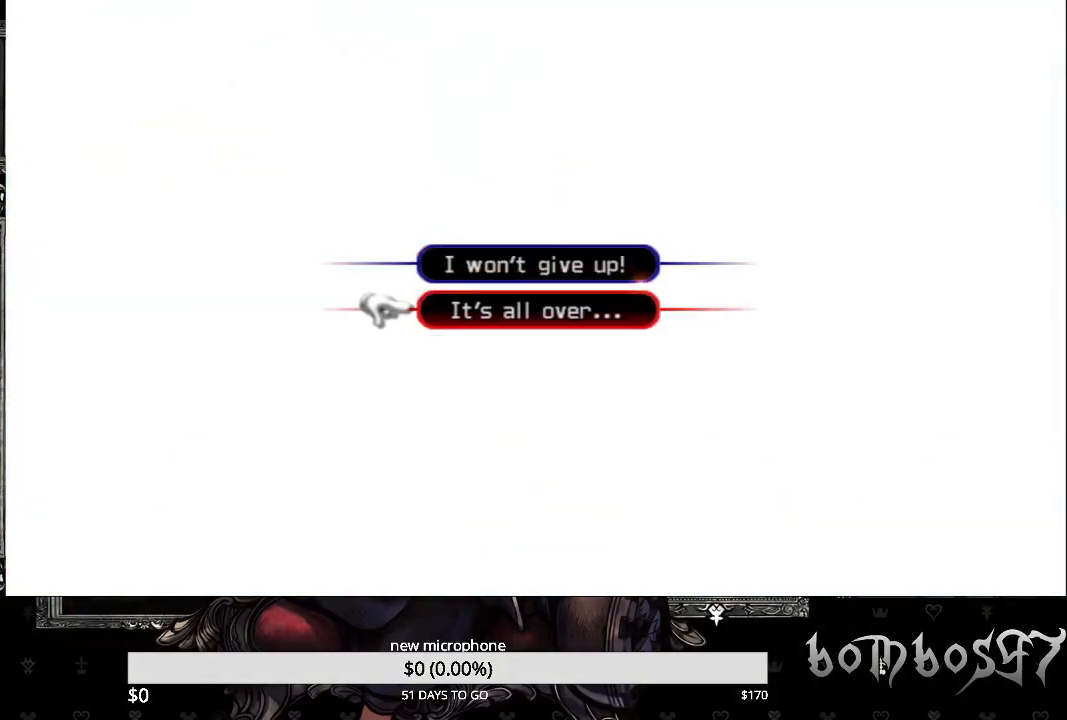
{"buttons": [], "left_stick": "center", "right_stick": "center", "events": [[133, "CROSS", "up"]]}
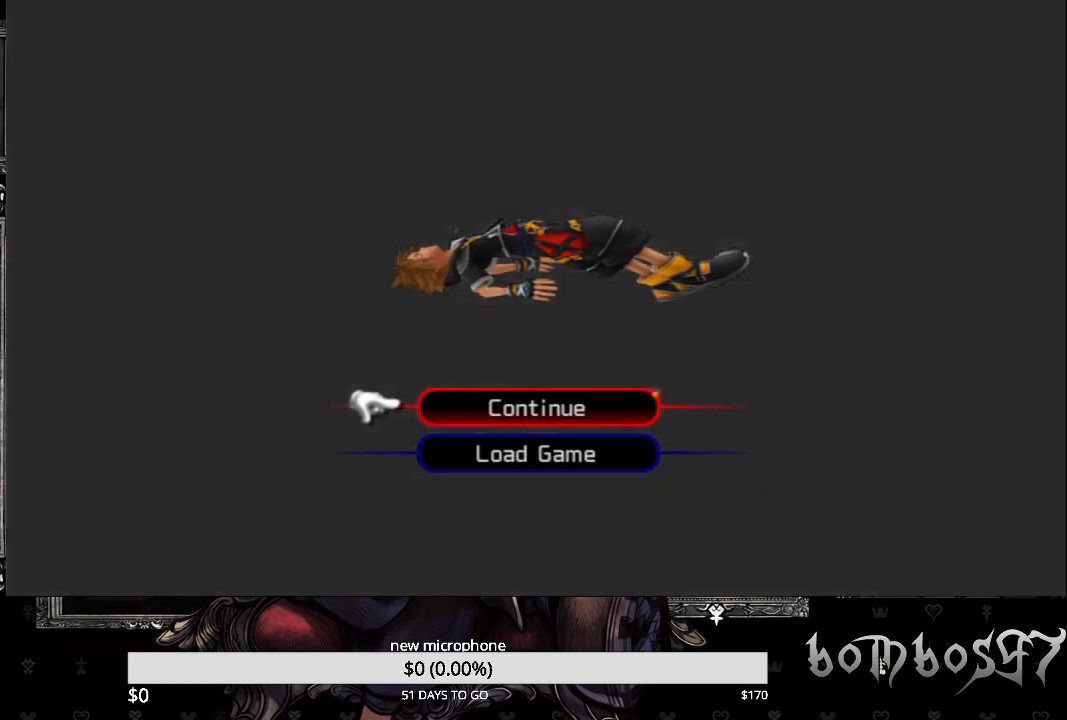
{"buttons": [], "left_stick": "center", "right_stick": "center", "events": [[233, "CROSS", "down"], [367, "CROSS", "up"]]}